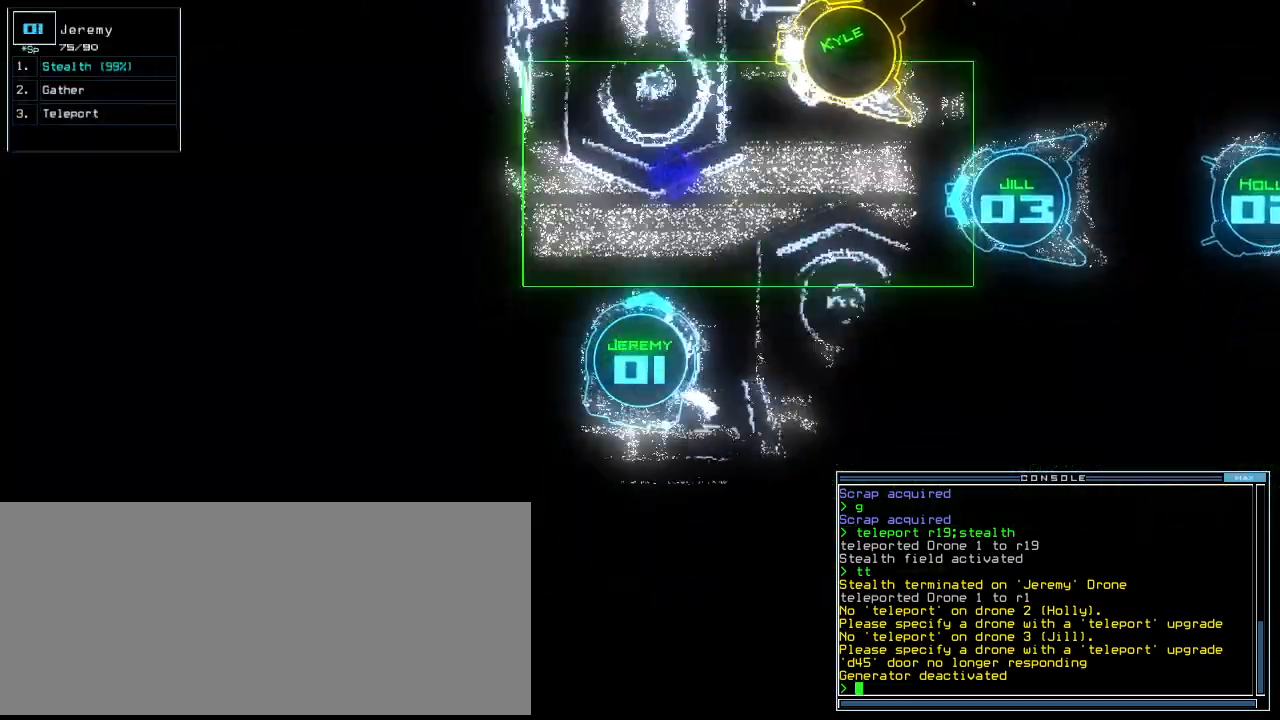
Gameplay with keyboard; each line is a JSON object with the keys held at the frame after it. "events" lists presses ("down") and releases ("up") of ".", "0", "1", "2", "3", "4", "5", "6", "7", "8", "9", "a", "b", "backspace", "c", "caps_lock", "comma", "ctrl_l", "ctrl_r", "d", "down", "e", "equals", "escape", "f", "f8", "g", "h", "i", "j", "k", "l", "left", "m", "minus", "n", "o", "p", "q", "quote", "r", "return", "right", "s", "semicolon", "shift_l", "shift_r", "space", "t", "tab", "tilde", "u", "up", "v", "w", "x", "y" and "z" between this image and that frame as [ms after this image, input, new state], when the widget could be followed in between. No other keys are recorded. Mouse input is not recorded.
{"keys": ["up"], "events": [[20, "down", "up"], [80, "right", "down"], [160, "up", "down"], [360, "right", "up"]]}
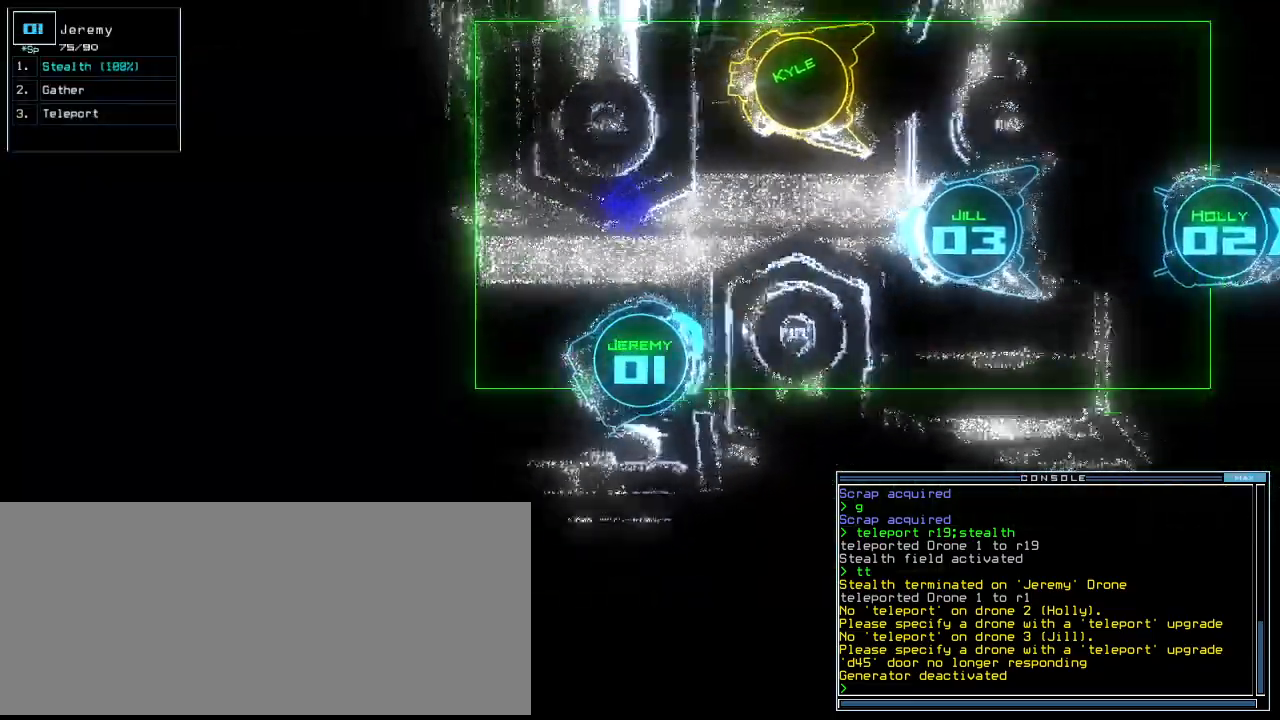
{"keys": ["up"], "events": [[160, "right", "down"], [360, "right", "up"]]}
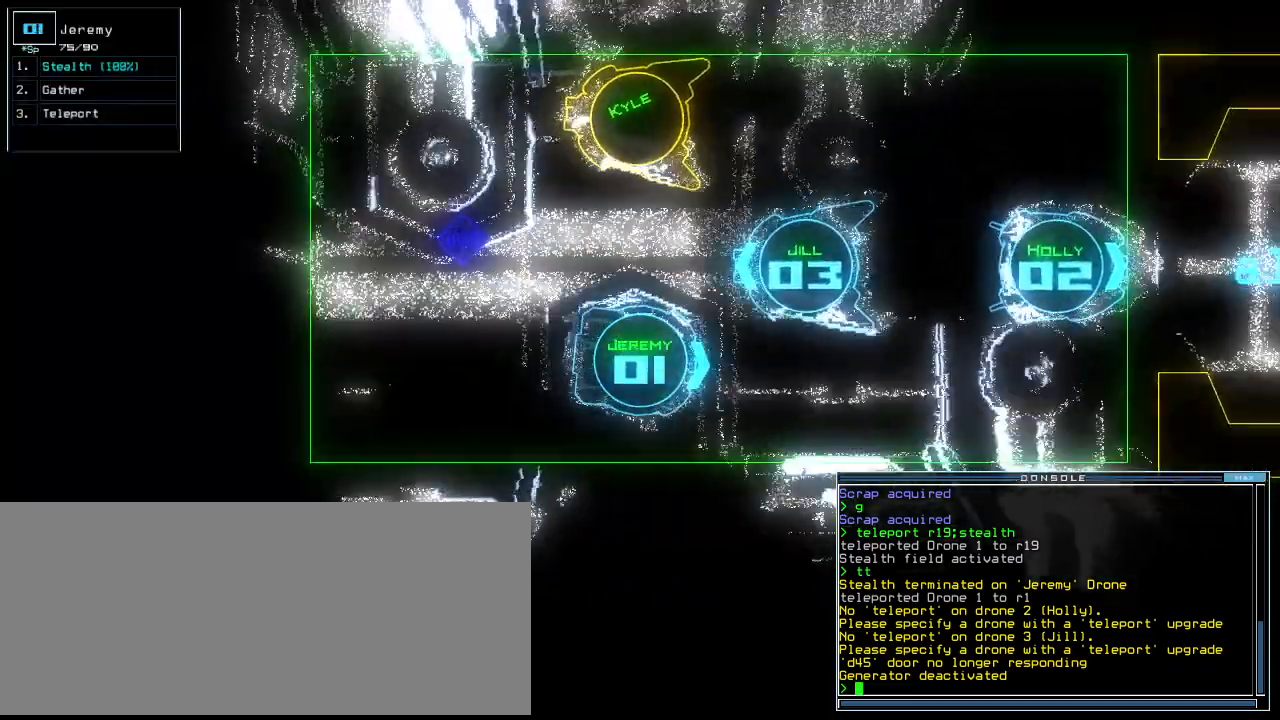
{"keys": ["ctrl_l"]}
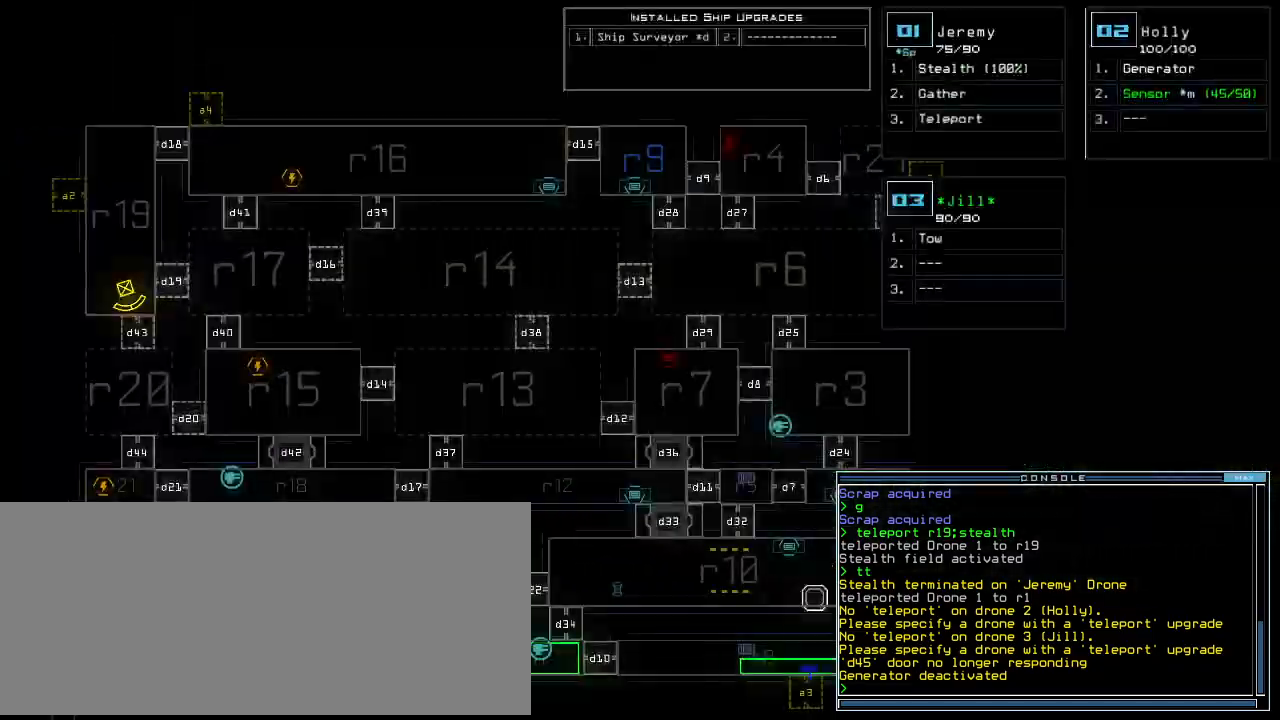
{"keys": []}
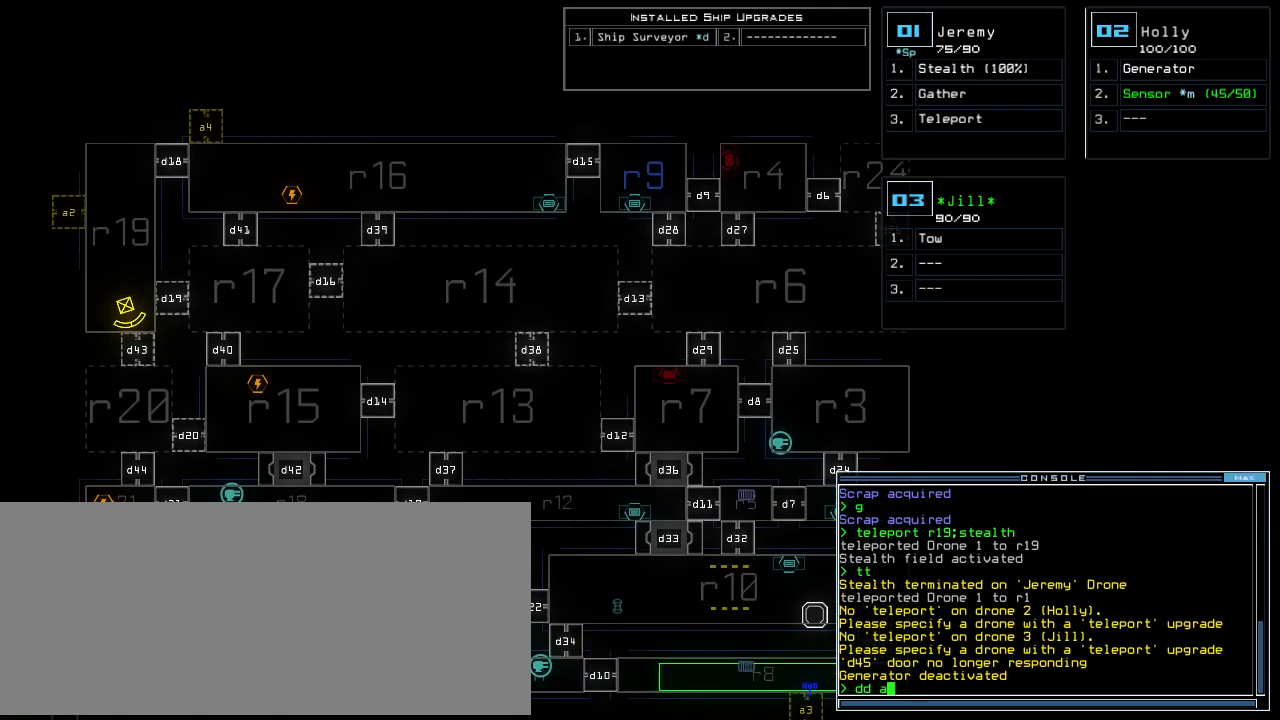
{"keys": [], "events": [[280, "4", "down"], [360, "return", "down"], [400, "4", "up"], [420, "return", "up"]]}